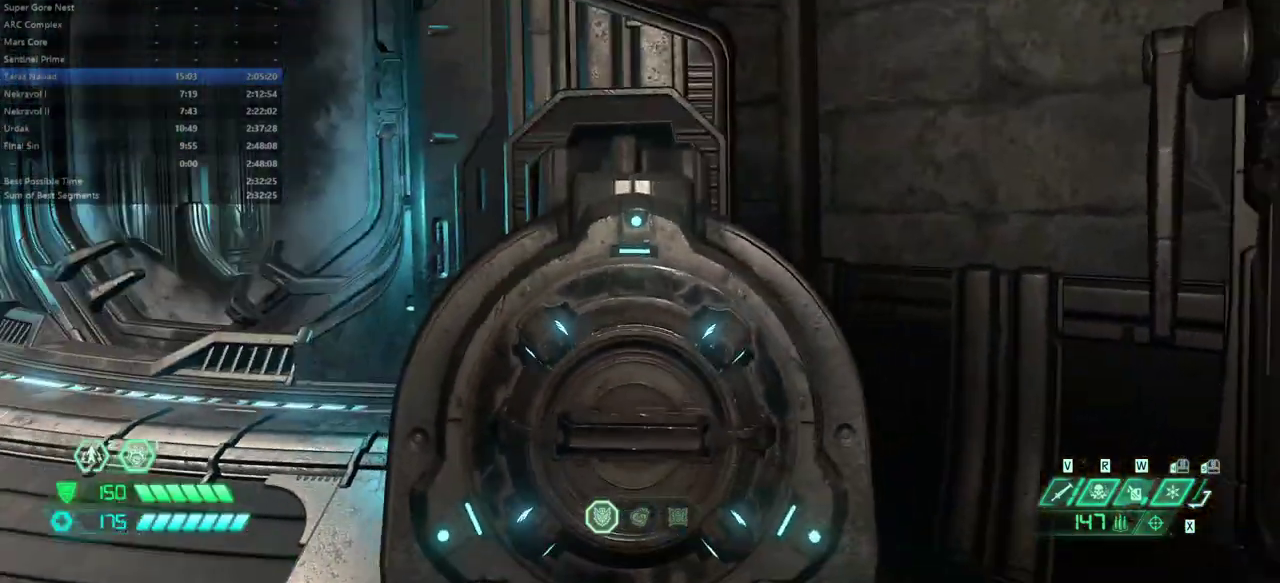
Gameplay with keyboard and mouse; each line is a JSON object with the keys and mouse buttons held at the frame after it. "events" lists presses ("down") and releases ("up") of "alt", "bfg", "bl", "bw", "caps_lock", "cg", "cs", "csg", "ctrl", "dash", "fb", "fw", "hc", "l", "mel", "mod", "pr", "r", "rl", "space", "ssg", "tab", "mouse_left", "mouse_wheel" and "mouse_right" between this image and that frame as [ms after this image, input, new state], when the widget could be followed in between. "mouse_left", "mouse_wheel", "mouse_right" = the "left", "wheel", "right" buttons of the "mouse" list. No other keys are recorded. "wheel" means that the mouse wheel is clicked or scrolled. Key names are as the overlay labels them; some are game actions (e.g. jump) rather than physical keys. Not read: mouse_move.
{"keys": ["fw"], "mouse": [], "events": [[500, "fw", "down"]]}
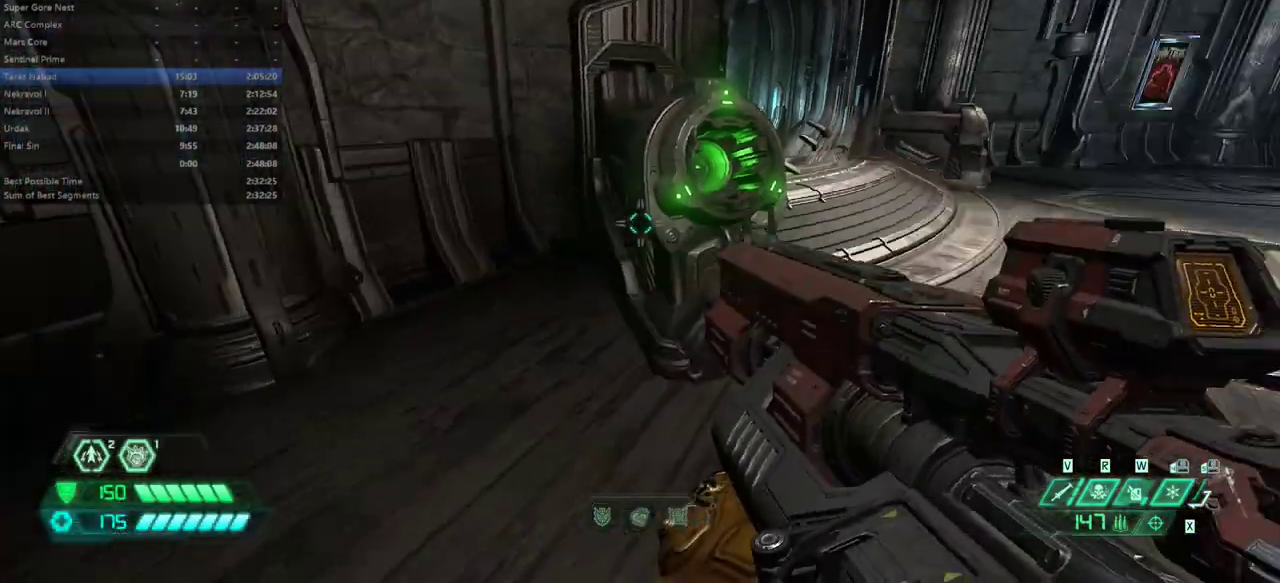
{"keys": [], "mouse": [], "events": [[167, "fw", "up"], [267, "mel", "down"], [367, "mel", "up"], [400, "space", "down"], [500, "space", "up"]]}
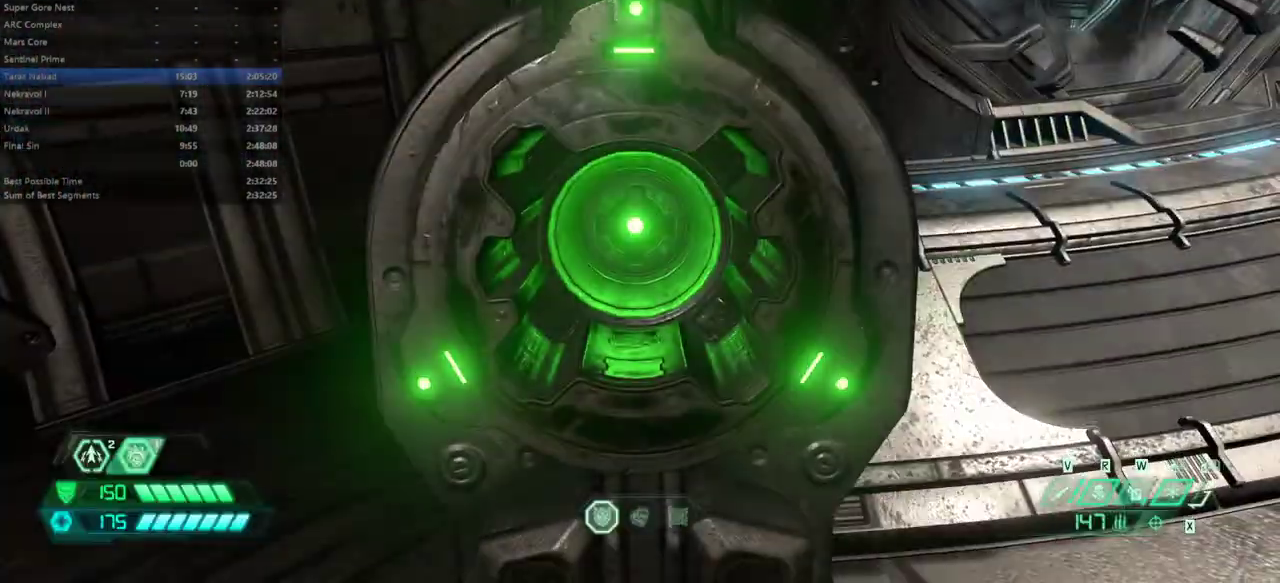
{"keys": [], "mouse": [], "events": []}
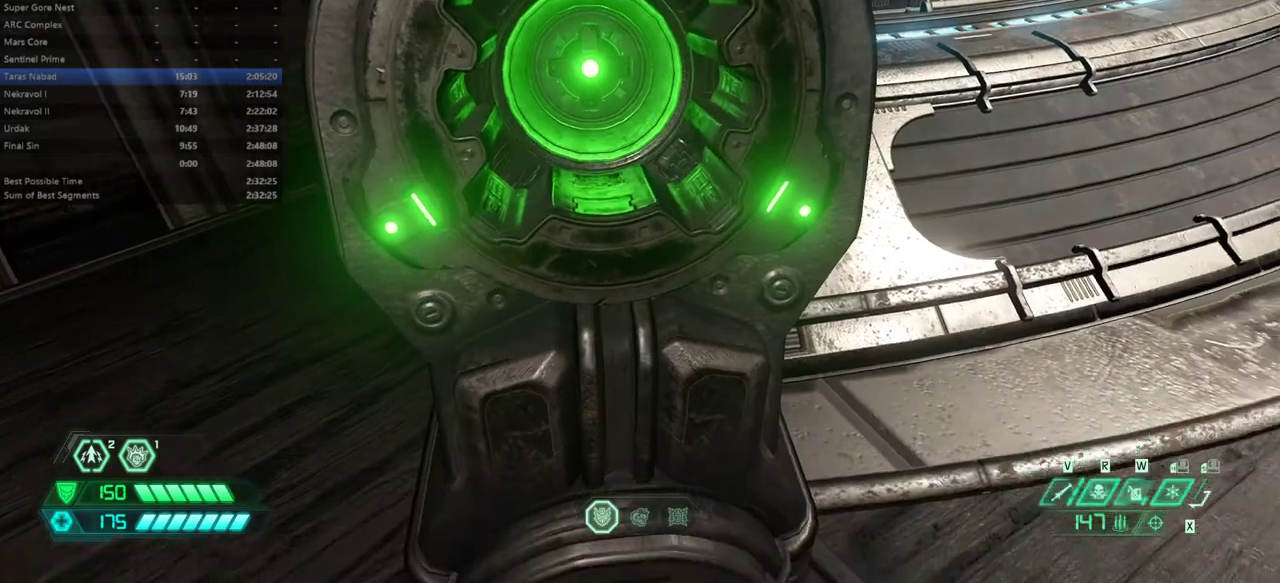
{"keys": [], "mouse": [], "events": []}
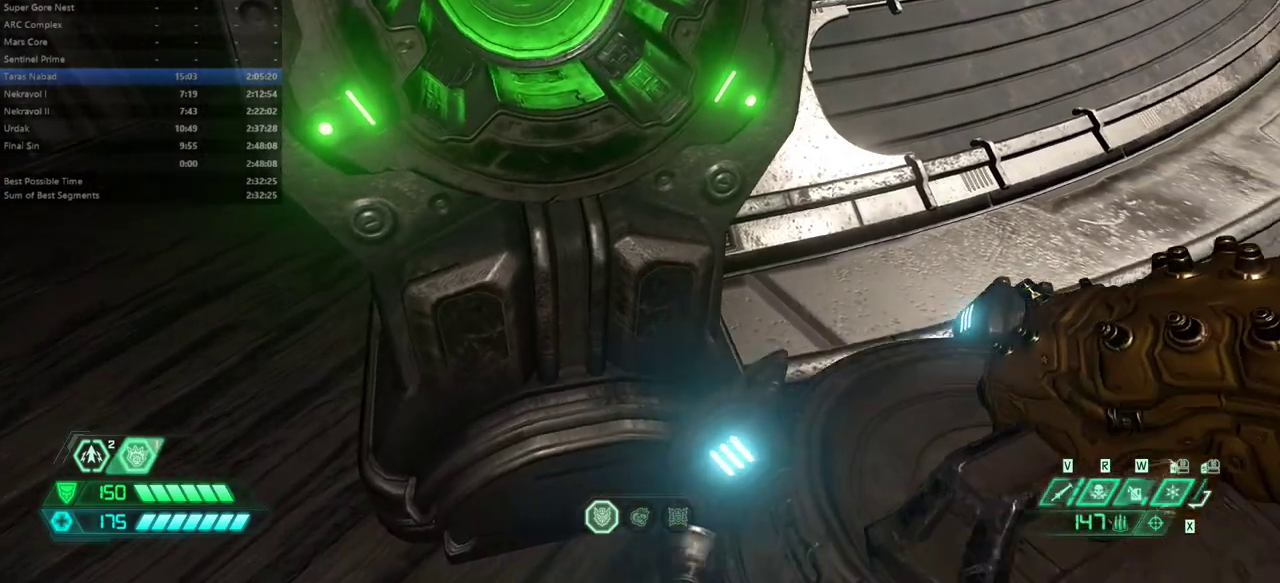
{"keys": ["bw"], "mouse": [], "events": [[233, "bw", "down"]]}
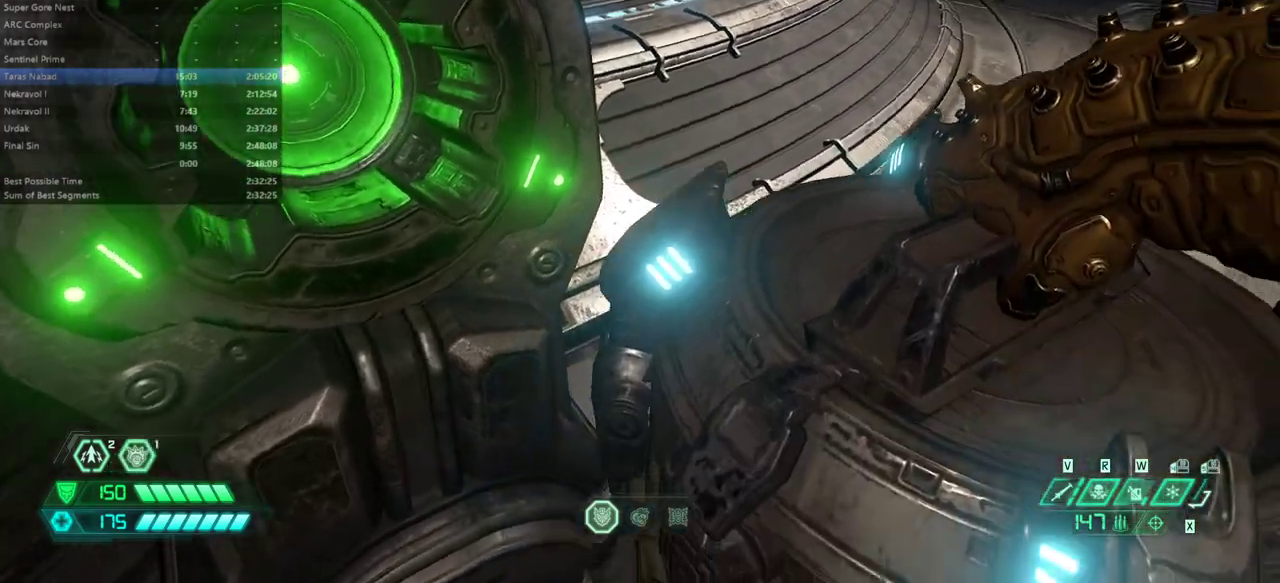
{"keys": [], "mouse": [], "events": [[333, "bw", "up"]]}
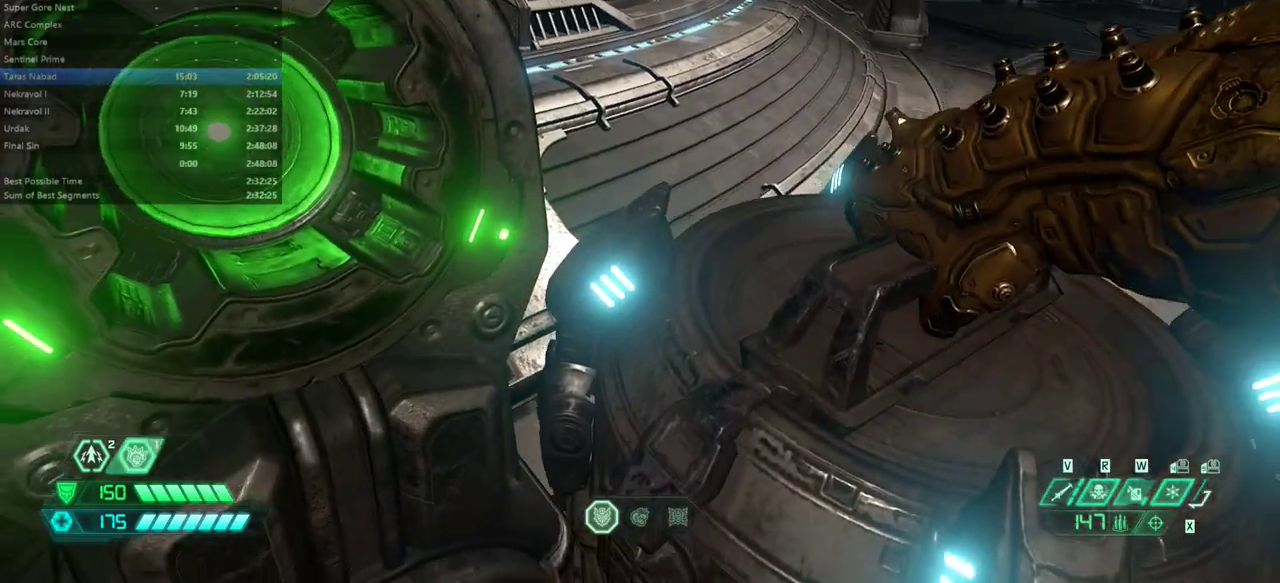
{"keys": [], "mouse": [], "events": []}
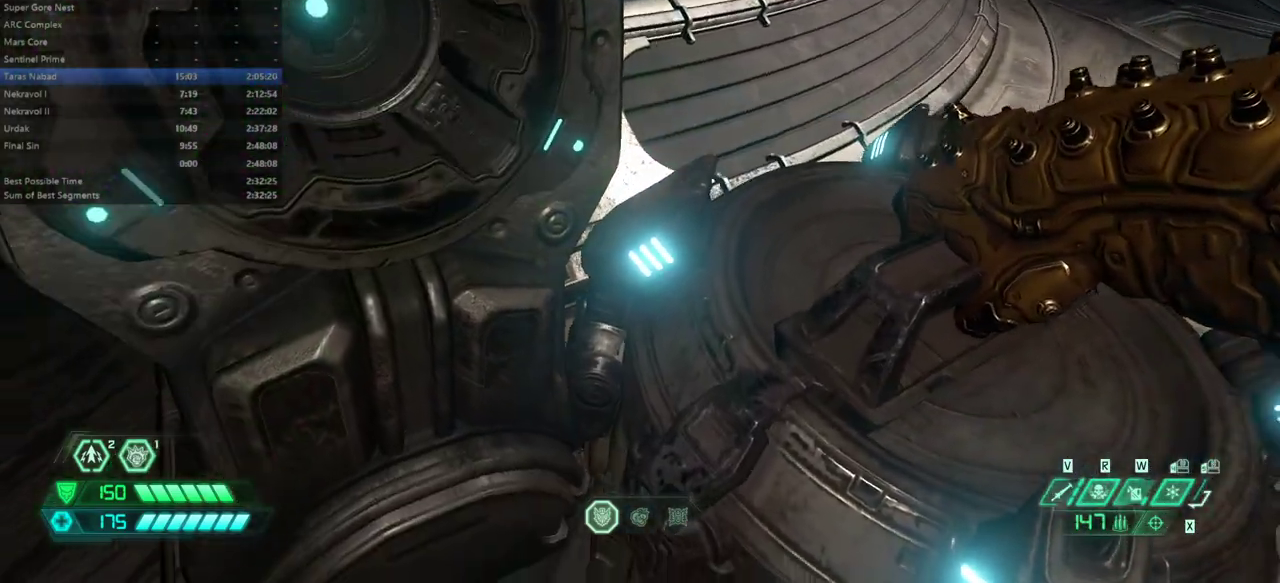
{"keys": [], "mouse": [], "events": []}
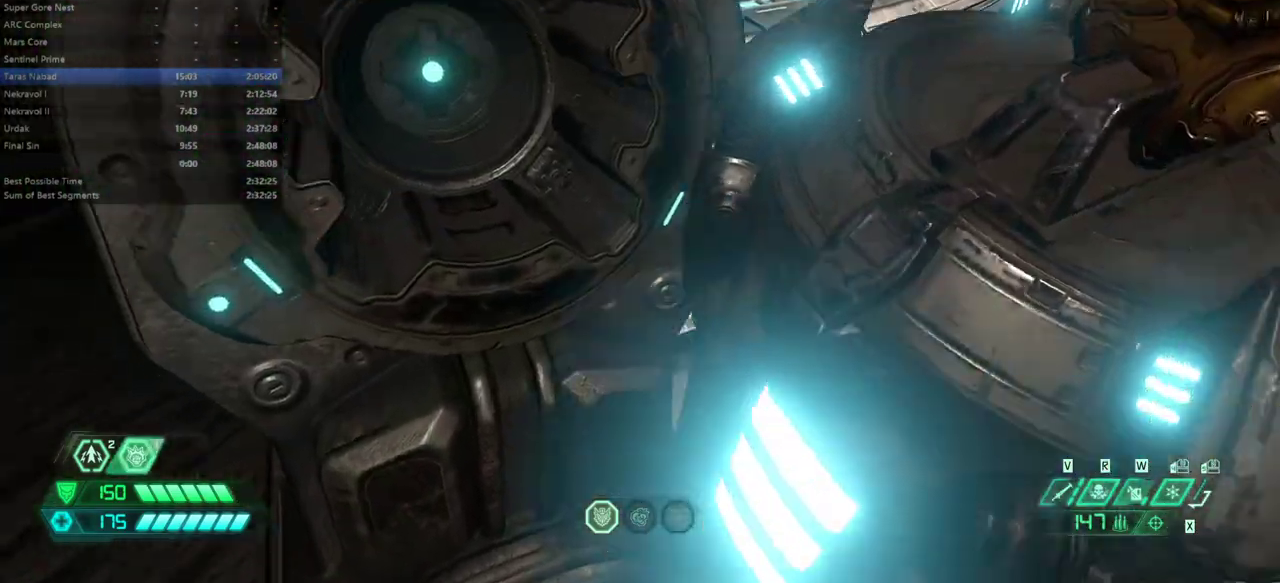
{"keys": [], "mouse": [], "events": []}
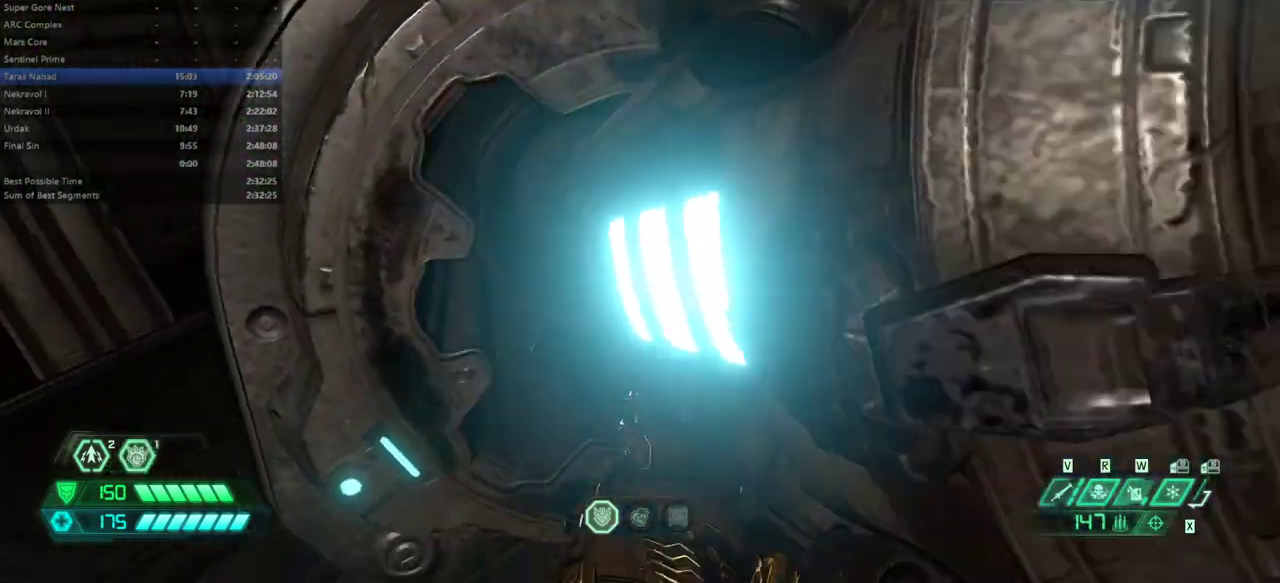
{"keys": [], "mouse": [], "events": []}
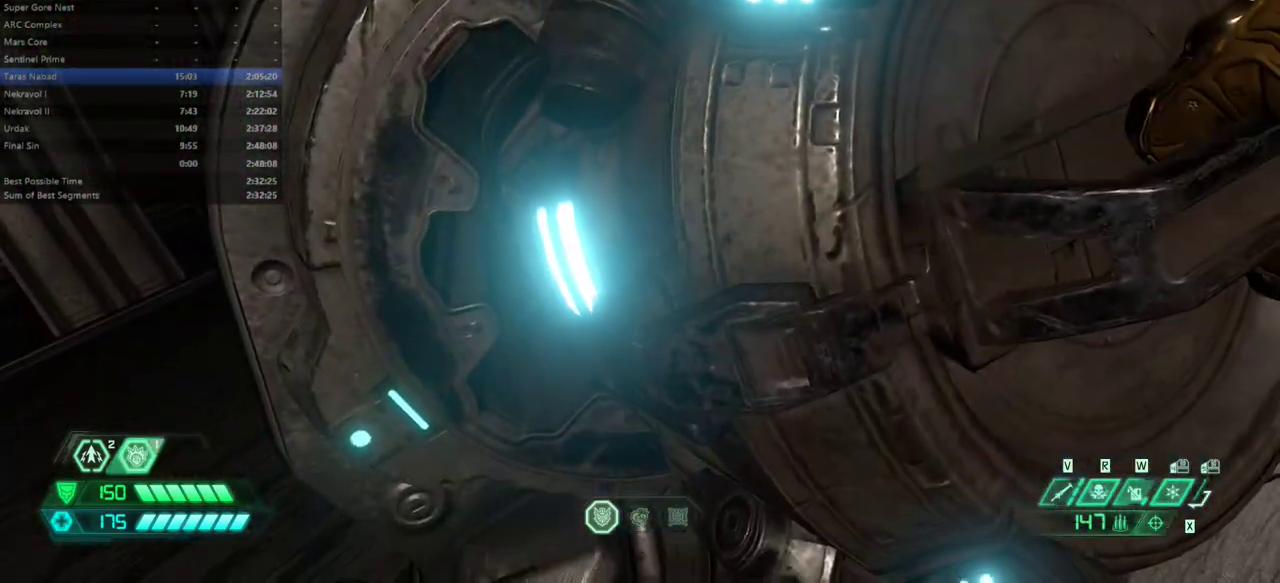
{"keys": [], "mouse": [], "events": []}
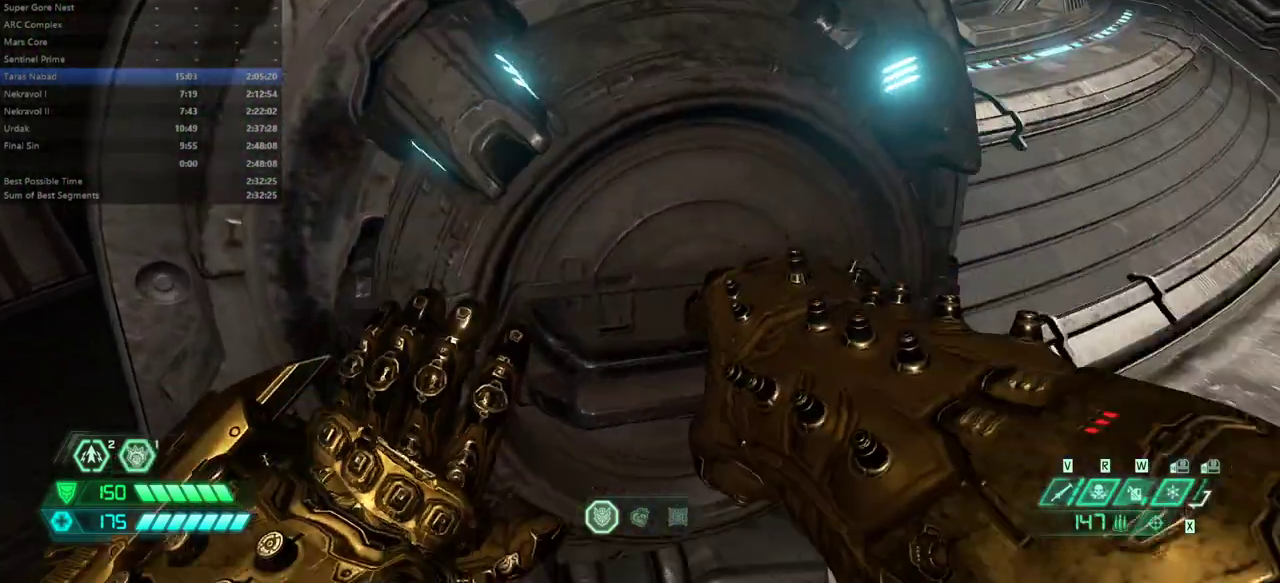
{"keys": [], "mouse": [], "events": []}
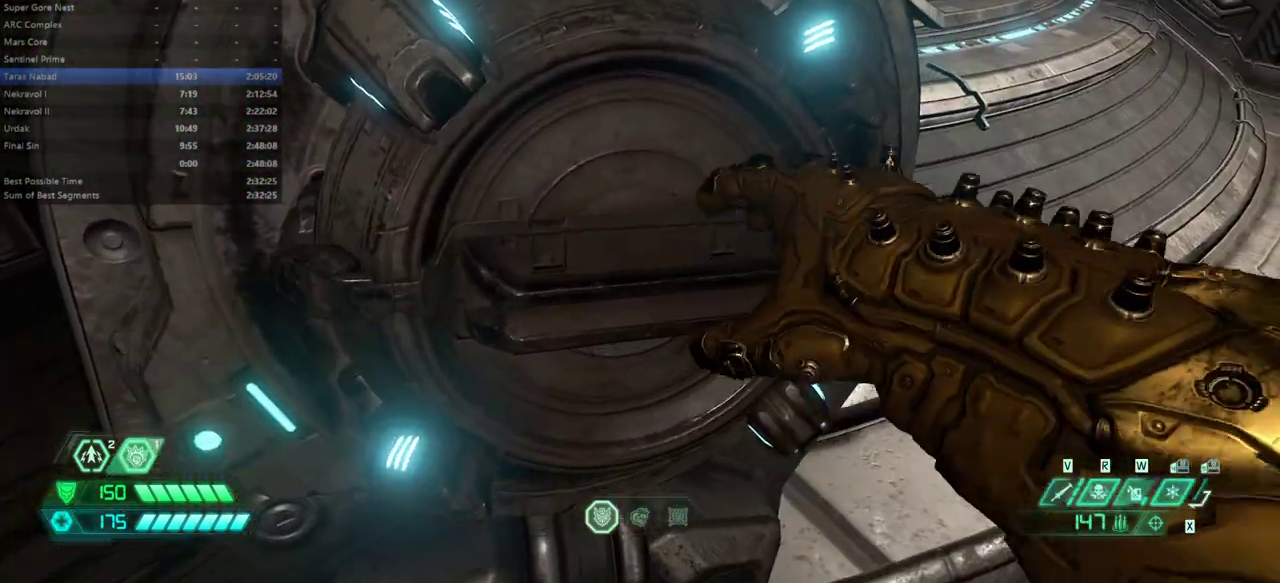
{"keys": [], "mouse": [], "events": []}
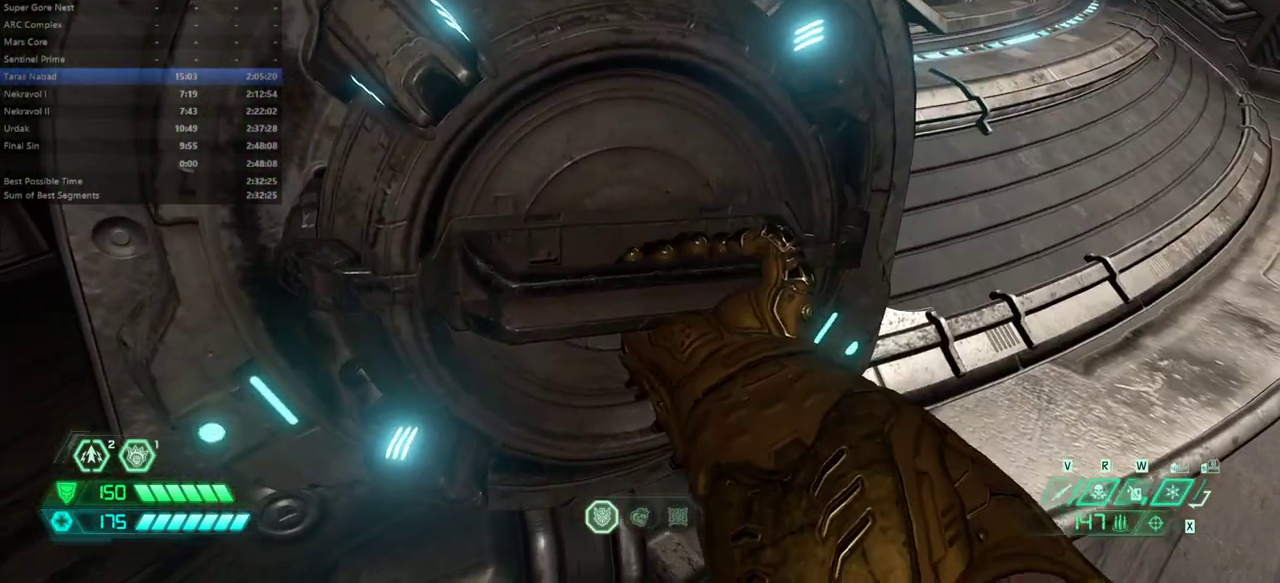
{"keys": ["bw", "l"], "mouse": [], "events": [[267, "bw", "down"], [400, "l", "down"]]}
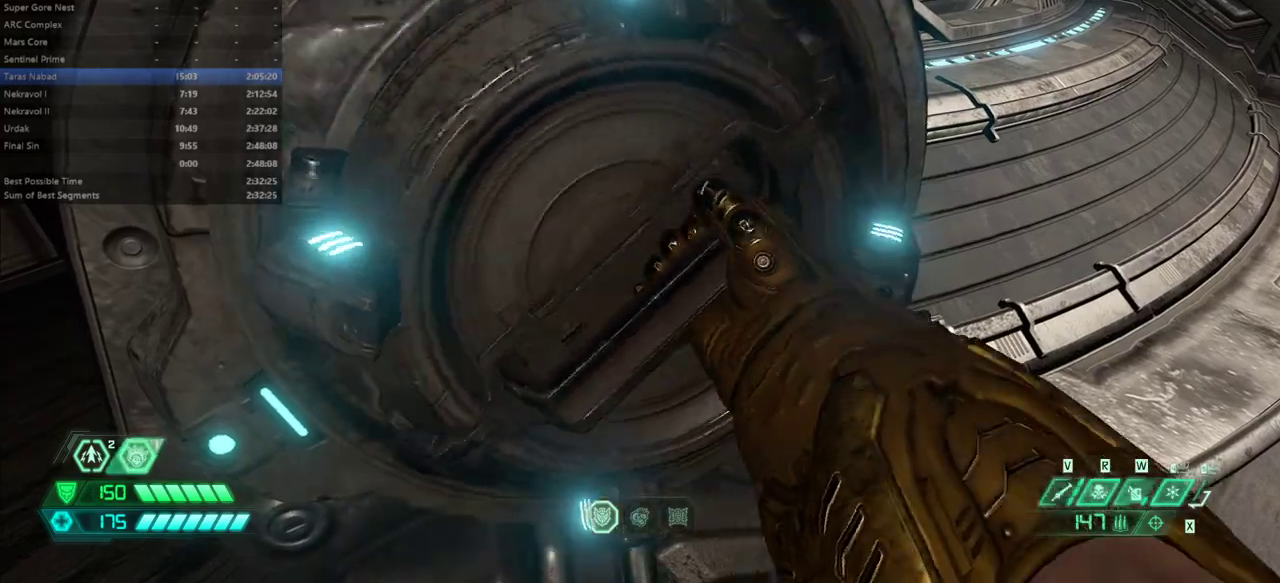
{"keys": ["bw", "l"], "mouse": [], "events": []}
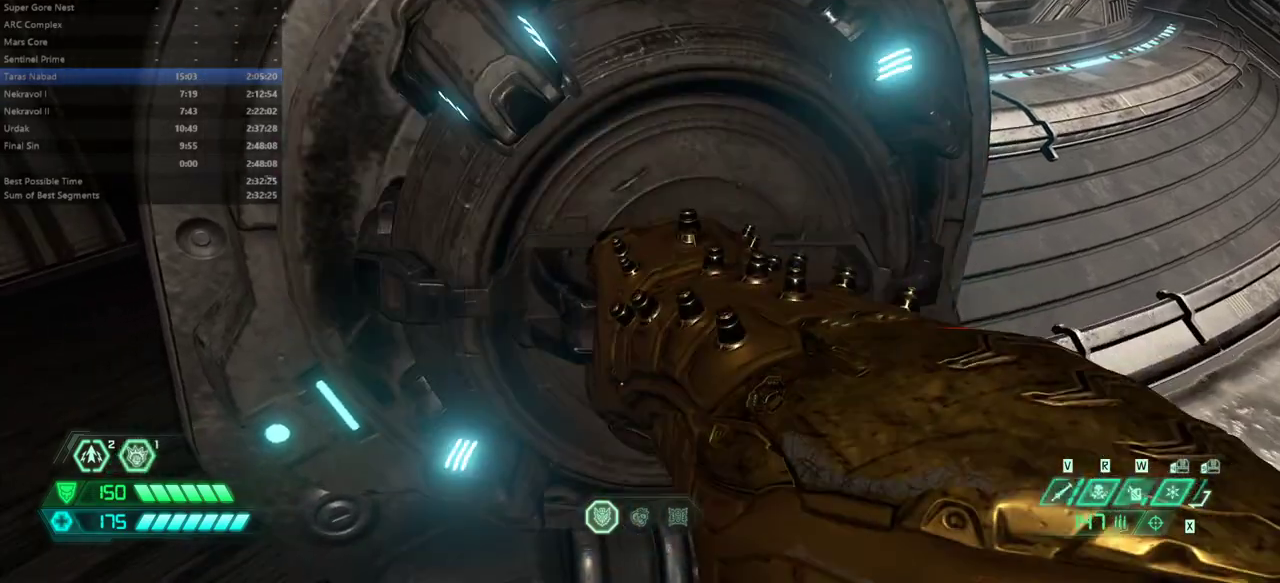
{"keys": ["bw", "l"], "mouse": [], "events": []}
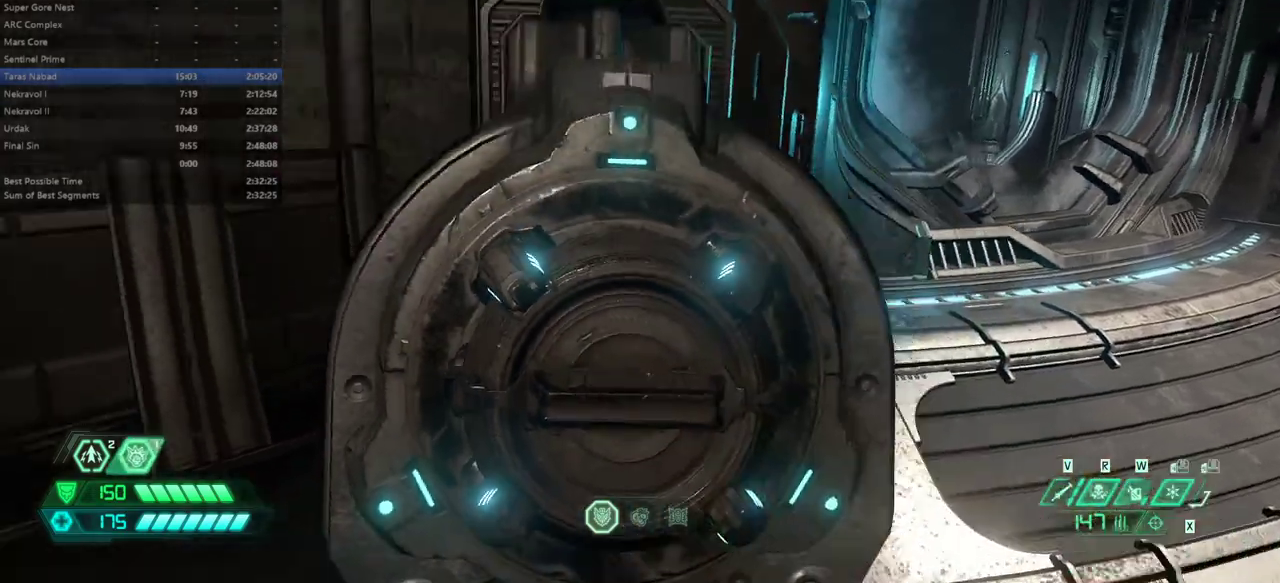
{"keys": ["l"], "mouse": [], "events": [[400, "bw", "up"]]}
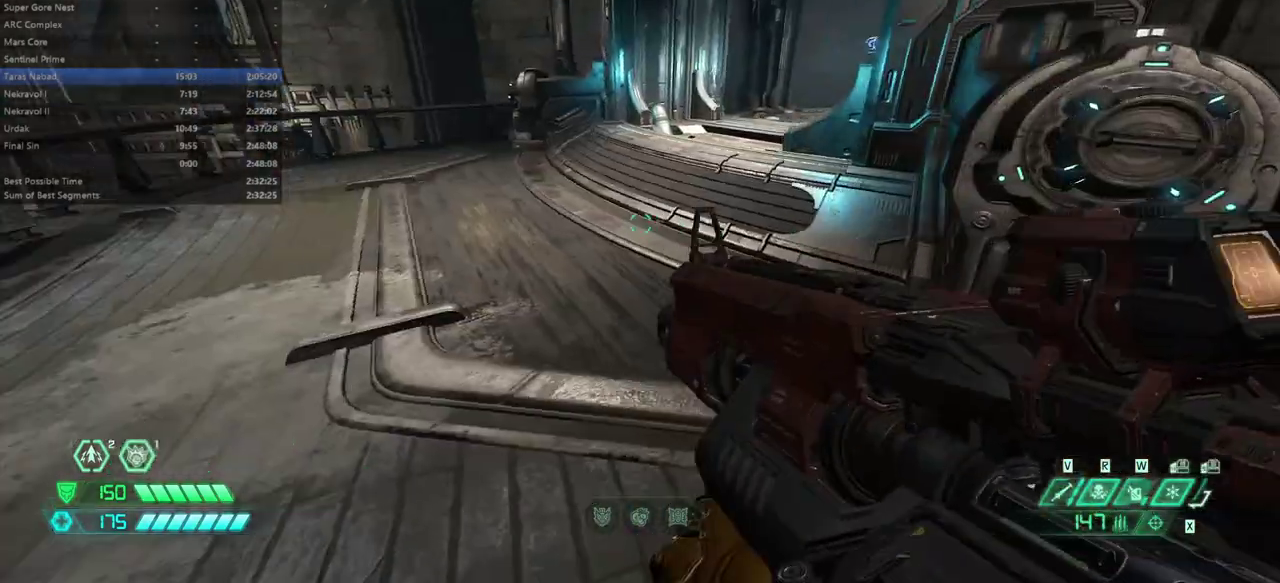
{"keys": ["fw"], "mouse": [], "events": [[67, "fw", "down"], [200, "l", "up"], [300, "dash", "down"], [433, "dash", "up"]]}
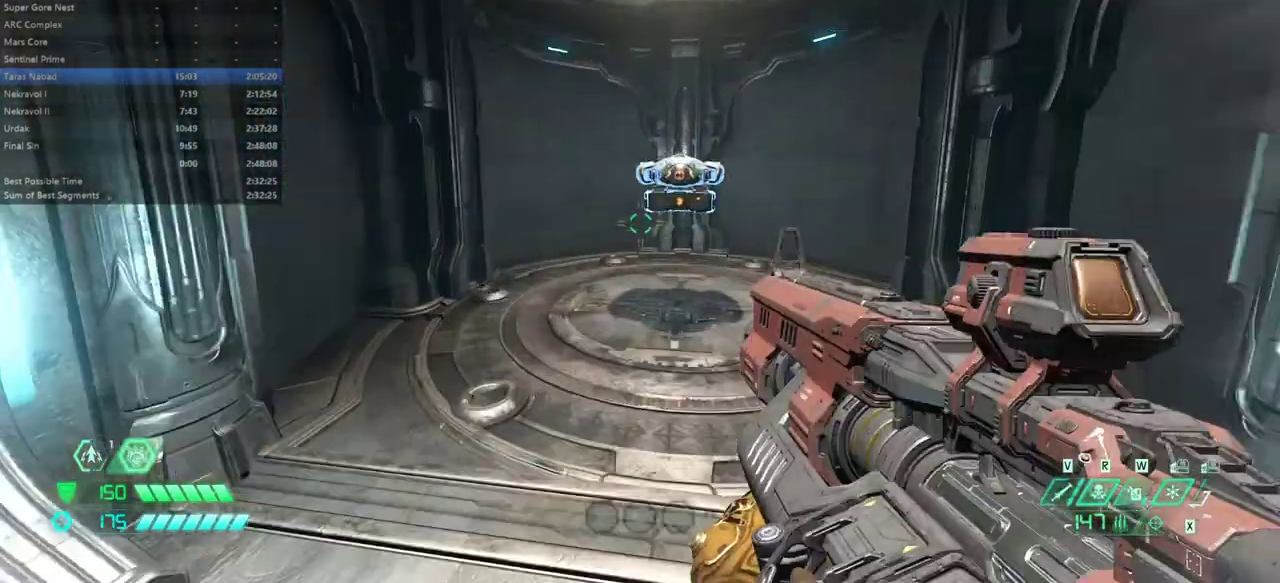
{"keys": [], "mouse": [], "events": [[333, "fw", "up"], [400, "mel", "down"], [500, "mel", "up"]]}
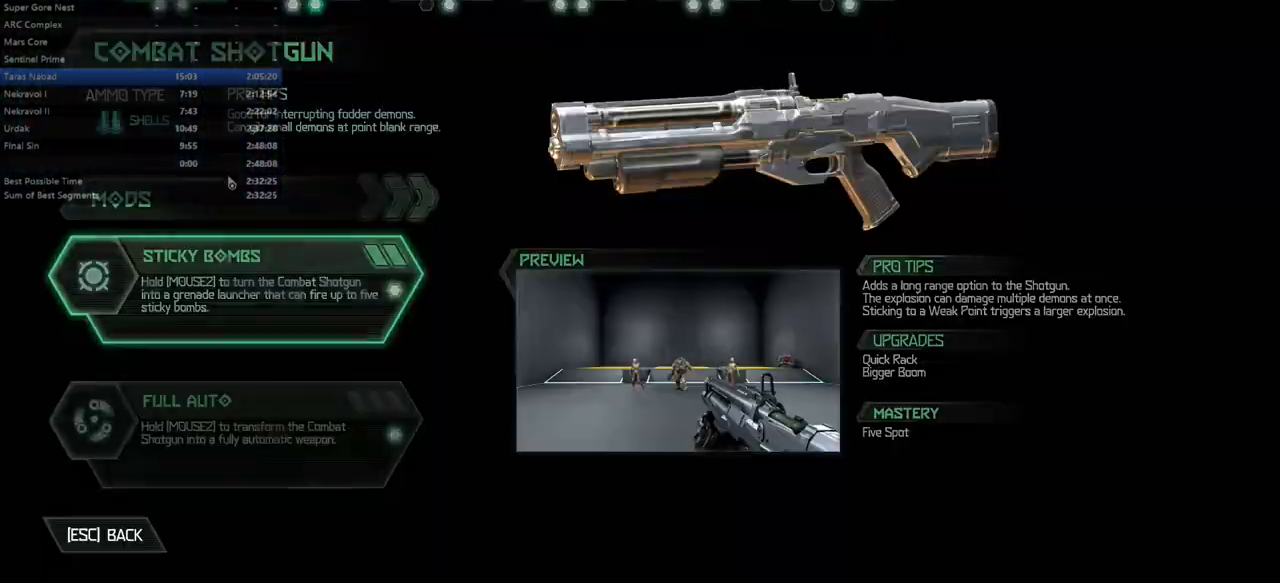
{"keys": [], "mouse": [], "events": []}
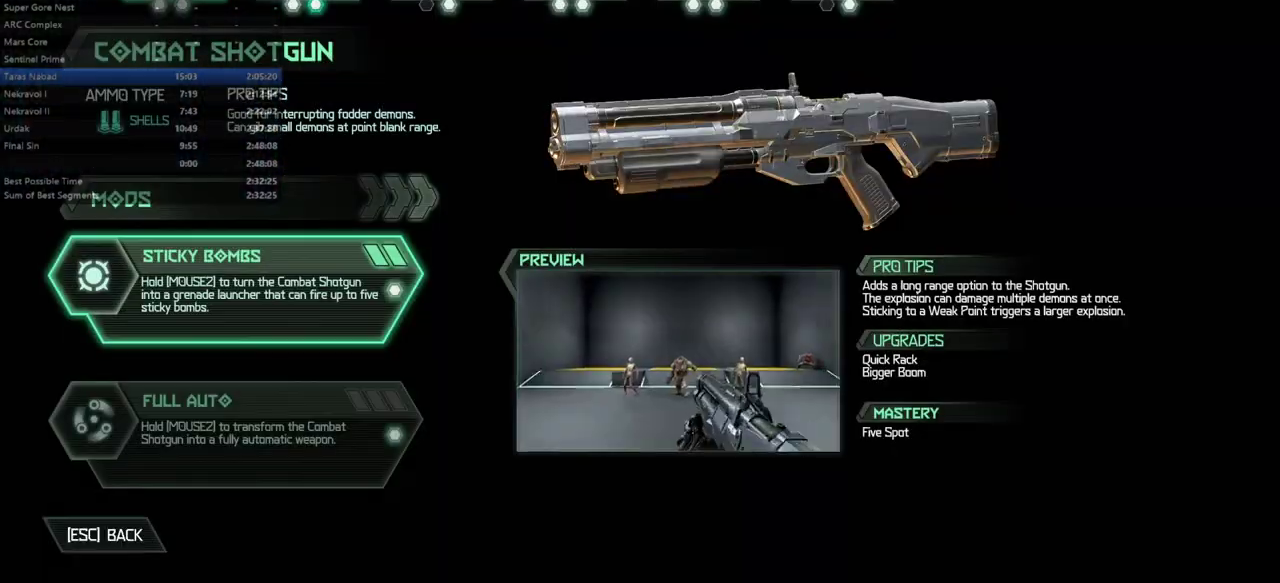
{"keys": [], "mouse": [], "events": [[133, "mouse_left", "down"], [233, "mouse_left", "up"]]}
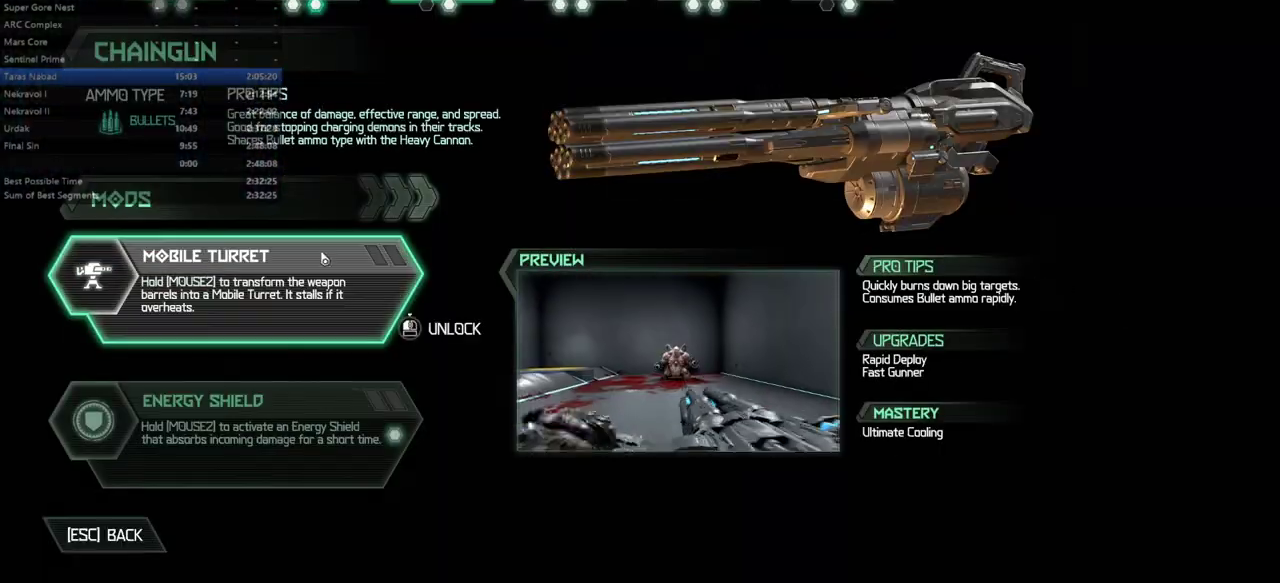
{"keys": [], "mouse": [], "events": [[33, "mouse_left", "down"], [333, "mouse_left", "up"]]}
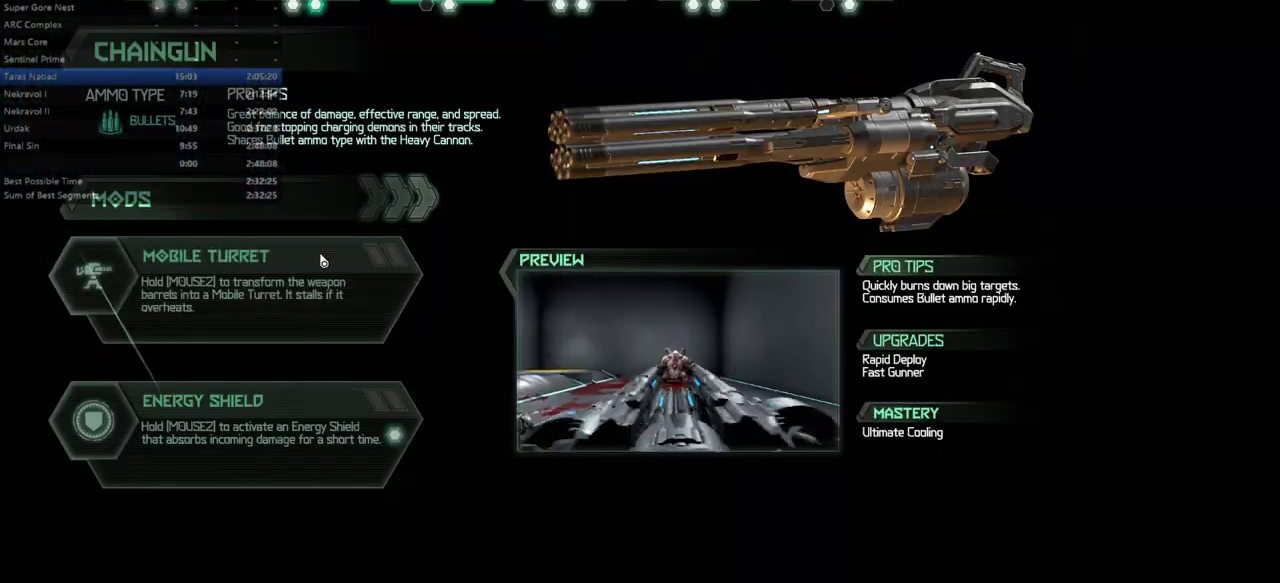
{"keys": [], "mouse": [], "events": []}
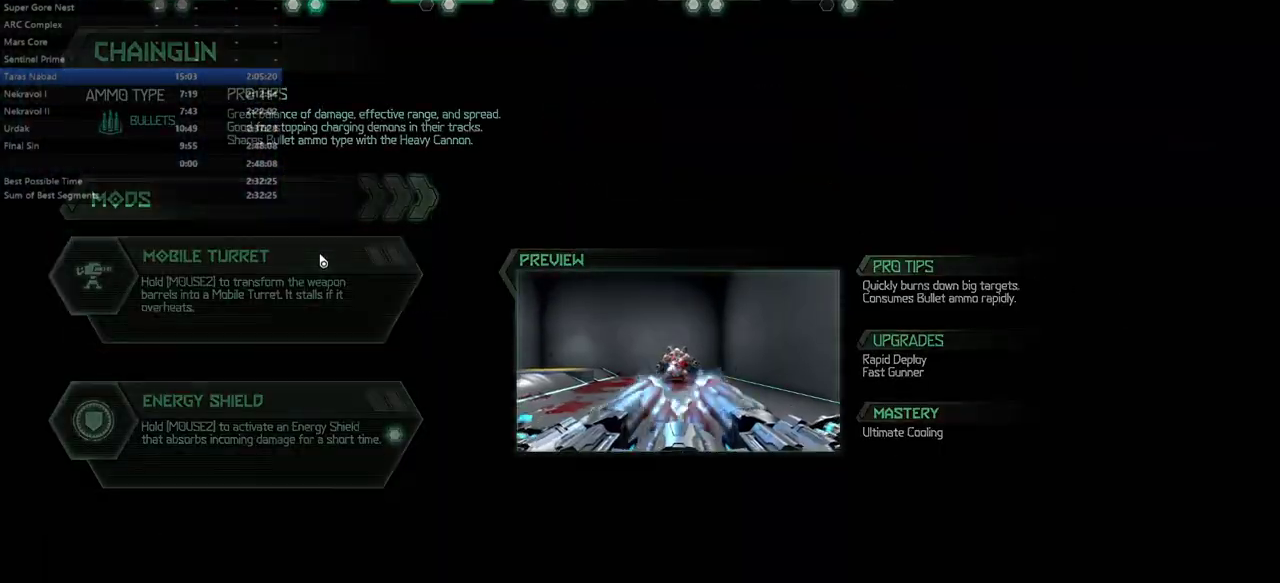
{"keys": [], "mouse": [], "events": []}
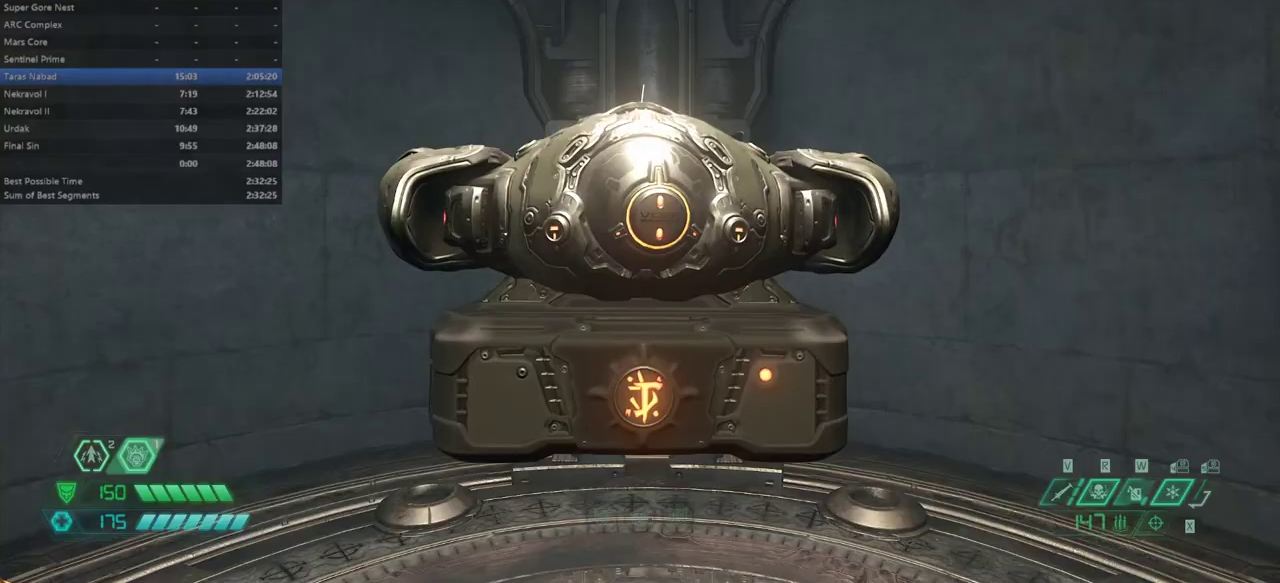
{"keys": [], "mouse": [], "events": []}
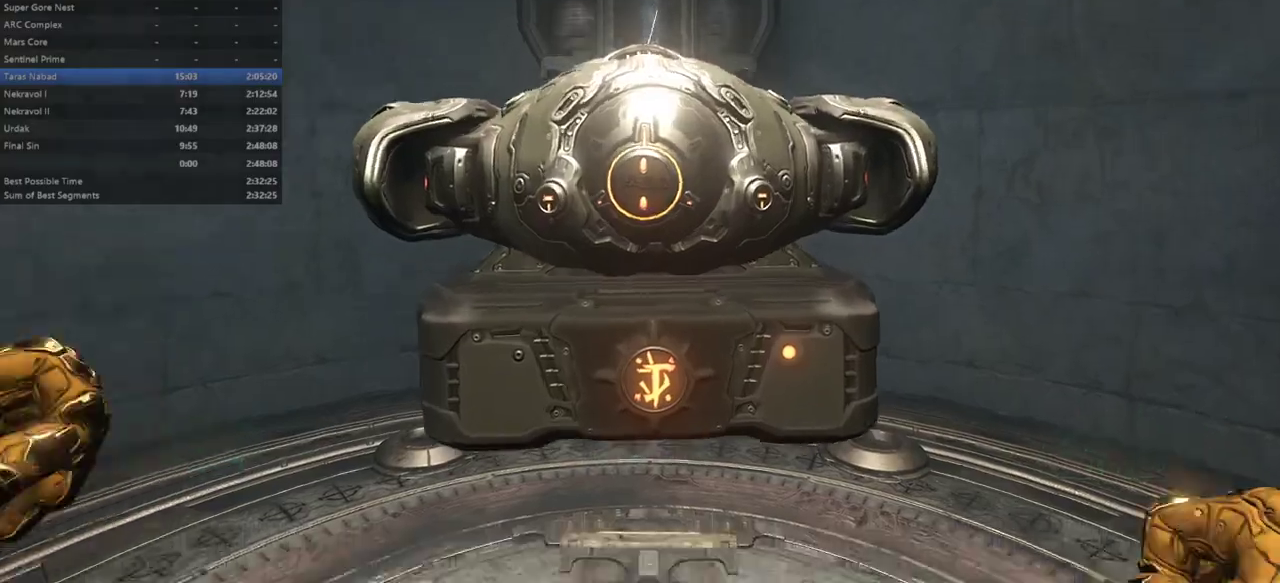
{"keys": [], "mouse": [], "events": []}
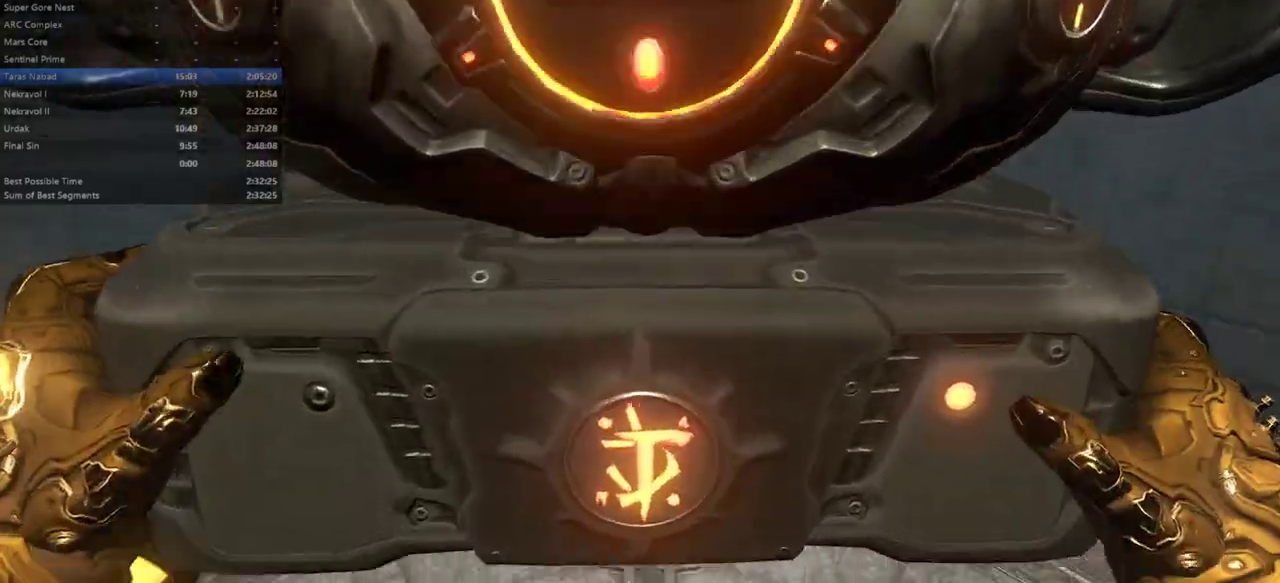
{"keys": [], "mouse": [], "events": []}
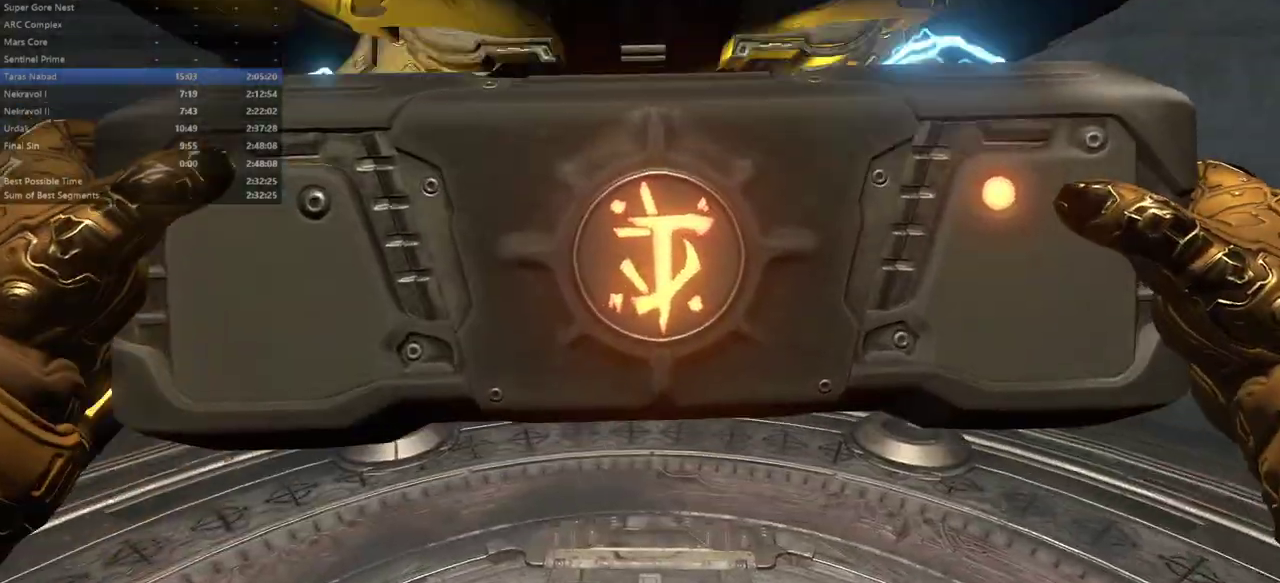
{"keys": ["bw", "r"], "mouse": [], "events": [[333, "bw", "down"], [433, "r", "down"]]}
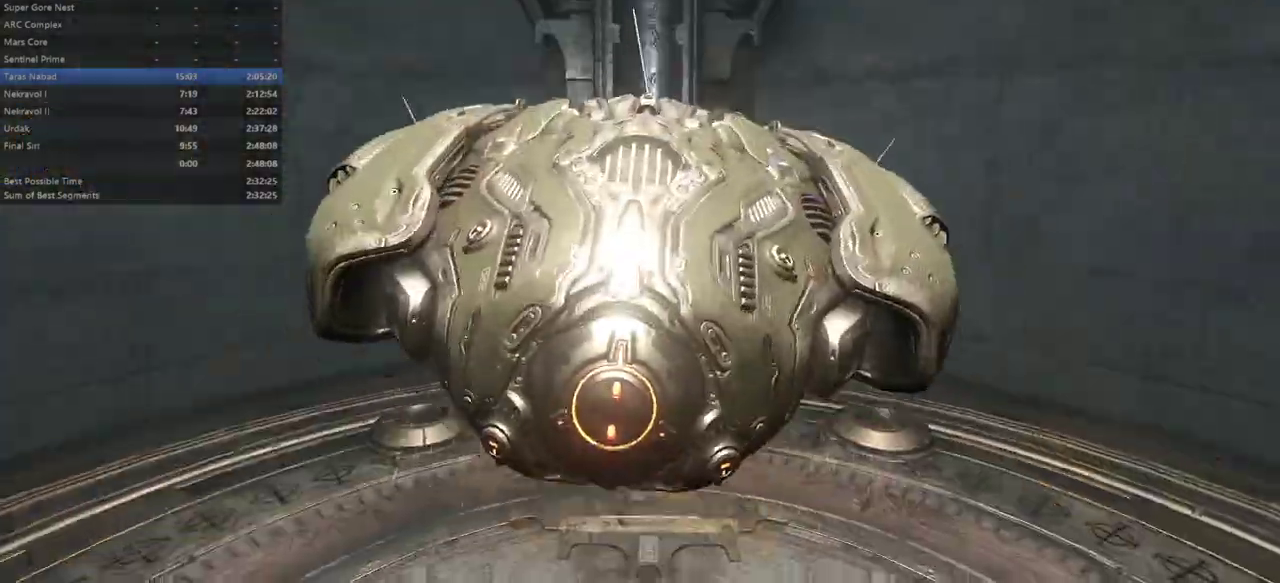
{"keys": ["bw"], "mouse": [], "events": [[133, "r", "up"]]}
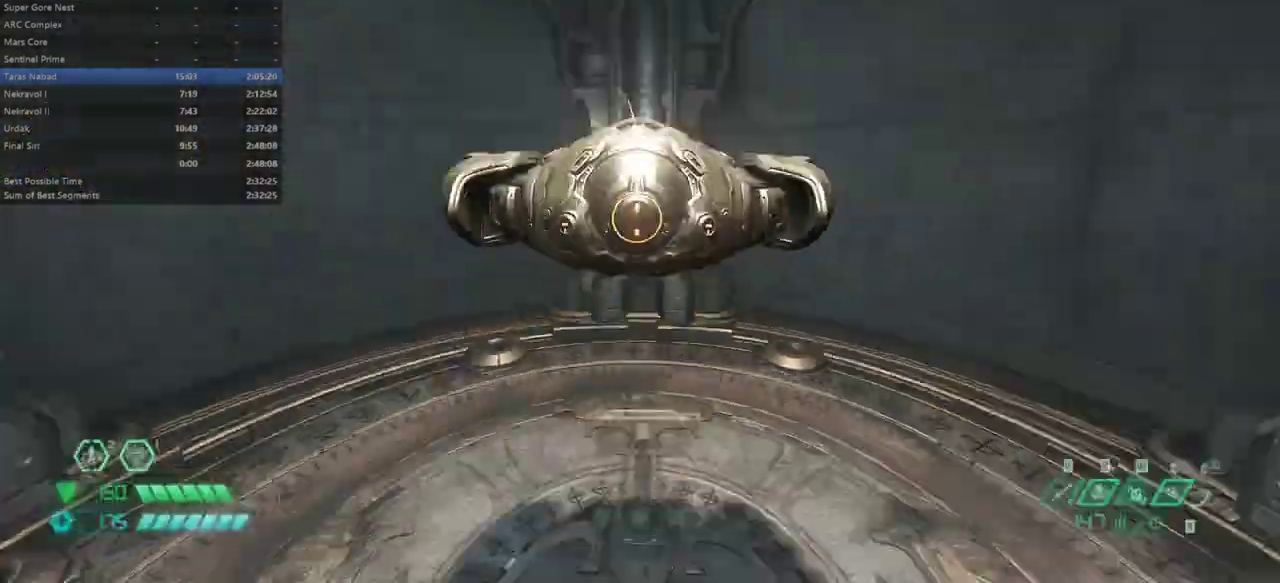
{"keys": ["fw", "r"], "mouse": [], "events": [[133, "dash", "down"], [300, "dash", "up"], [300, "r", "down"], [333, "bw", "up"], [433, "fw", "down"]]}
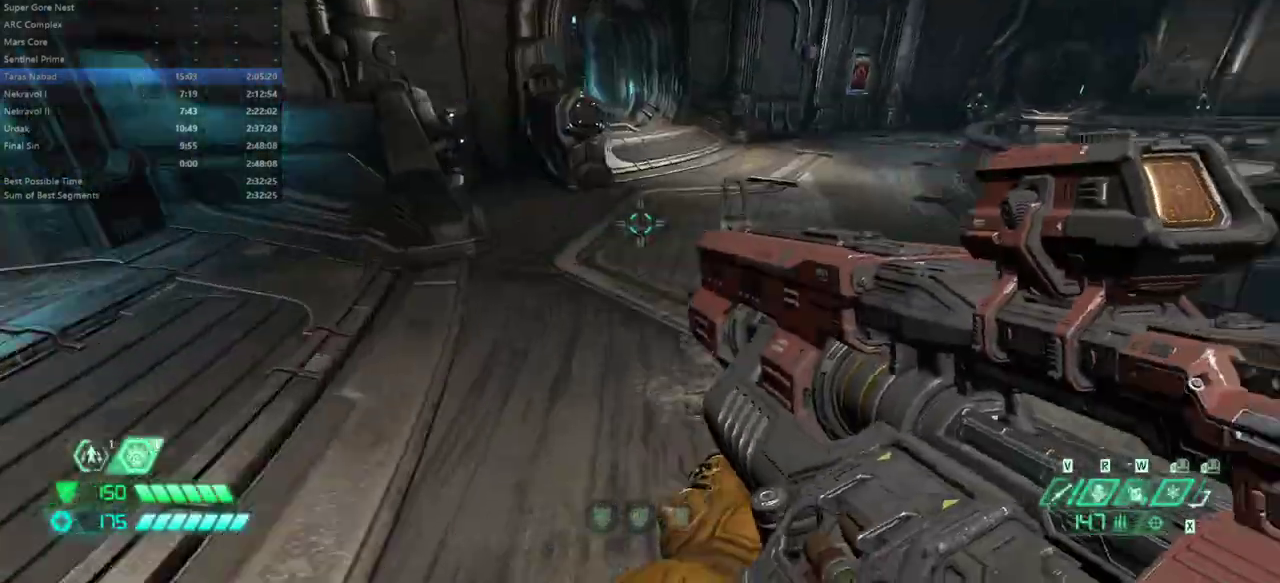
{"keys": ["fw"], "mouse": [], "events": [[67, "r", "up"], [267, "dash", "down"], [400, "dash", "up"]]}